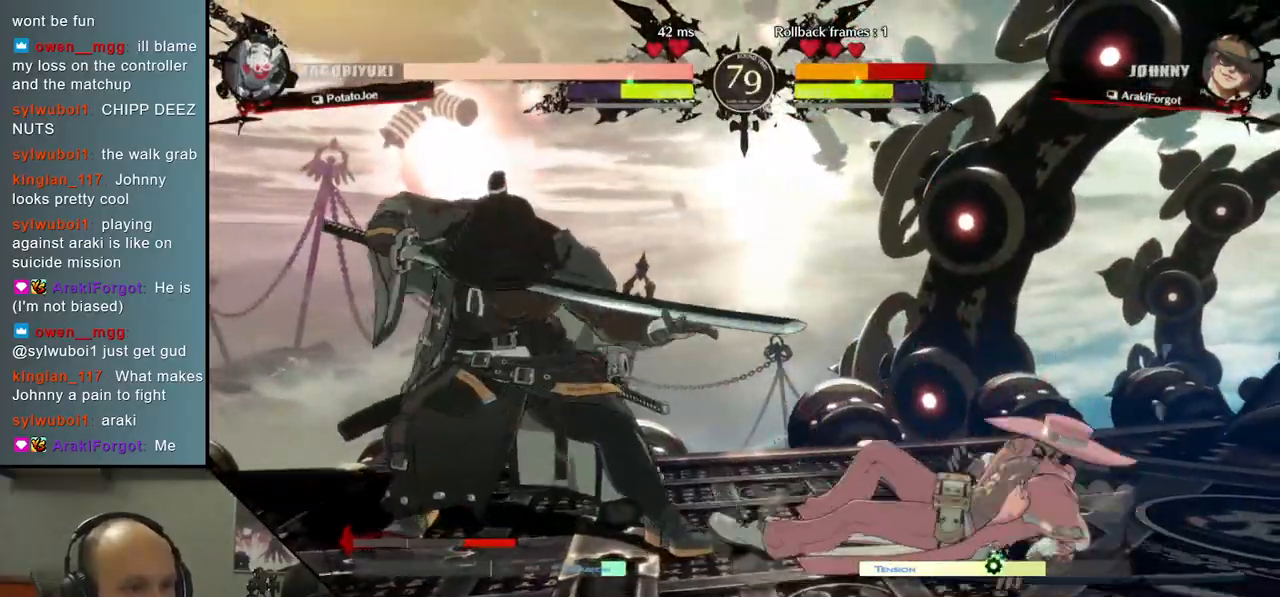
Gameplay with a controller (arcade stick); each line is a JSON object with the inputs held at the frame after it. "events" lists button and stick changes between this image and that frame as [ms after this image, input, new state], when the widget could be followed in between. Not read: L3 R3.
{"buttons": ["L1"], "left_stick": "right", "right_stick": "right", "events": [[33, "left_stick", "down"], [33, "right_stick", "down"], [150, "left_stick", "right"], [150, "right_stick", "right"], [200, "L1", "down"]]}
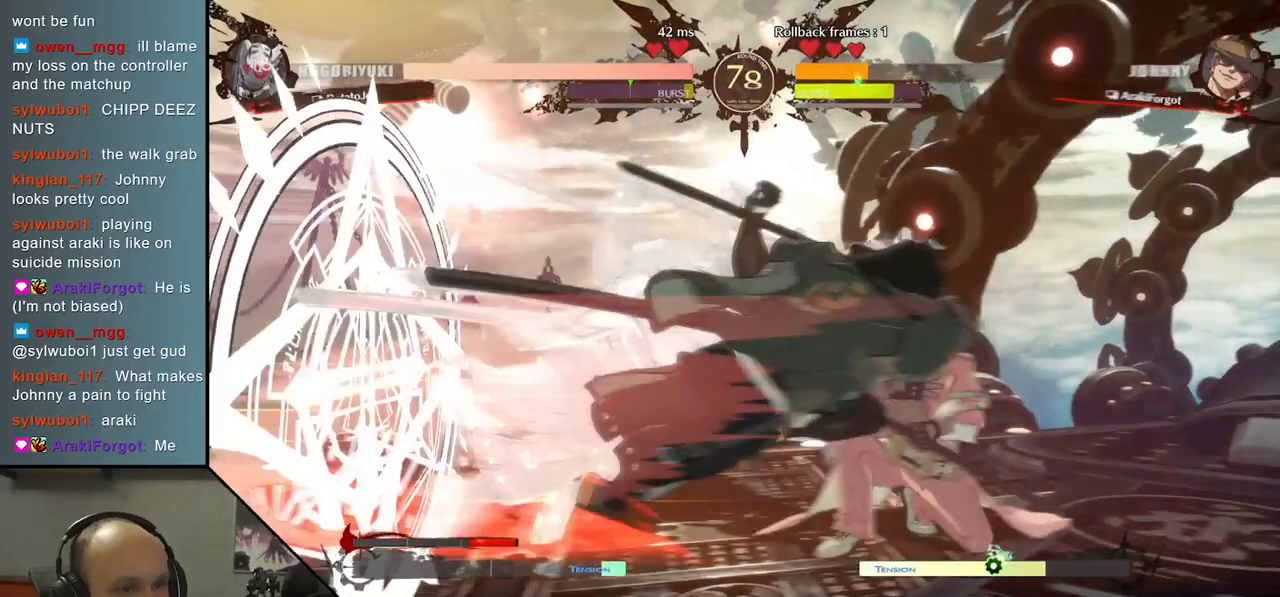
{"buttons": ["L2"], "left_stick": "down", "right_stick": "down", "events": [[117, "L1", "up"], [200, "left_stick", "center"], [200, "right_stick", "center"], [350, "left_stick", "down"], [350, "right_stick", "down"], [433, "L2", "down"]]}
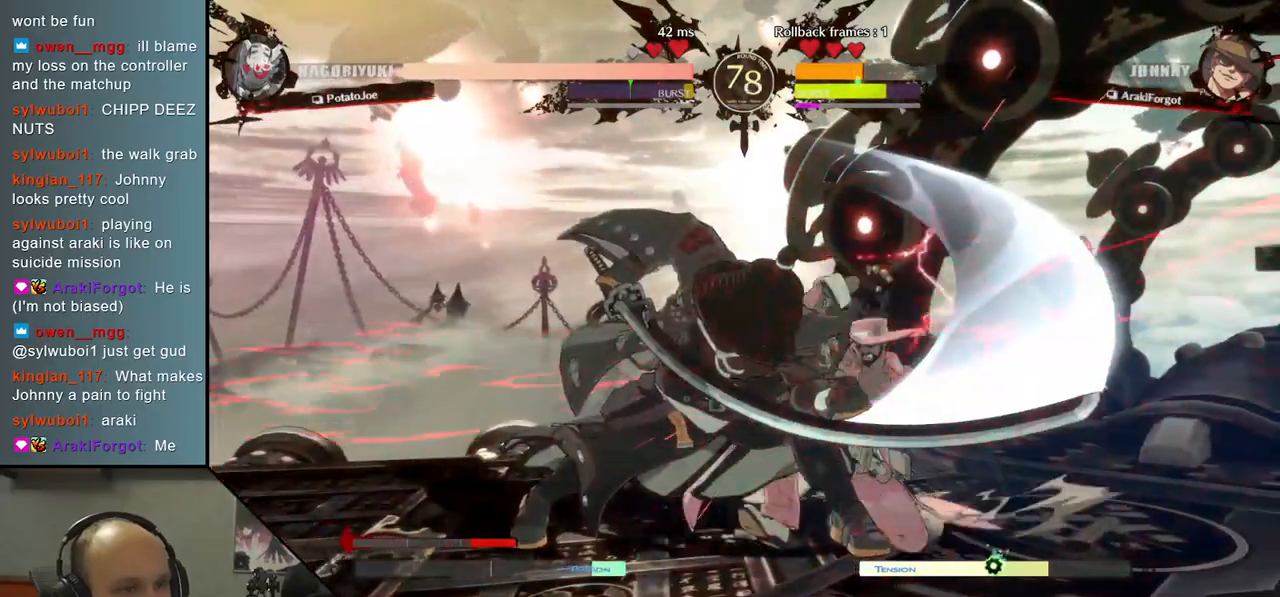
{"buttons": [], "left_stick": "down-right", "right_stick": "down-right", "events": [[17, "L2", "up"], [117, "L2", "down"], [167, "L2", "up"], [250, "left_stick", "down-right"], [250, "right_stick", "down-right"], [283, "L2", "down"], [333, "L2", "up"], [400, "L2", "down"], [483, "L2", "up"]]}
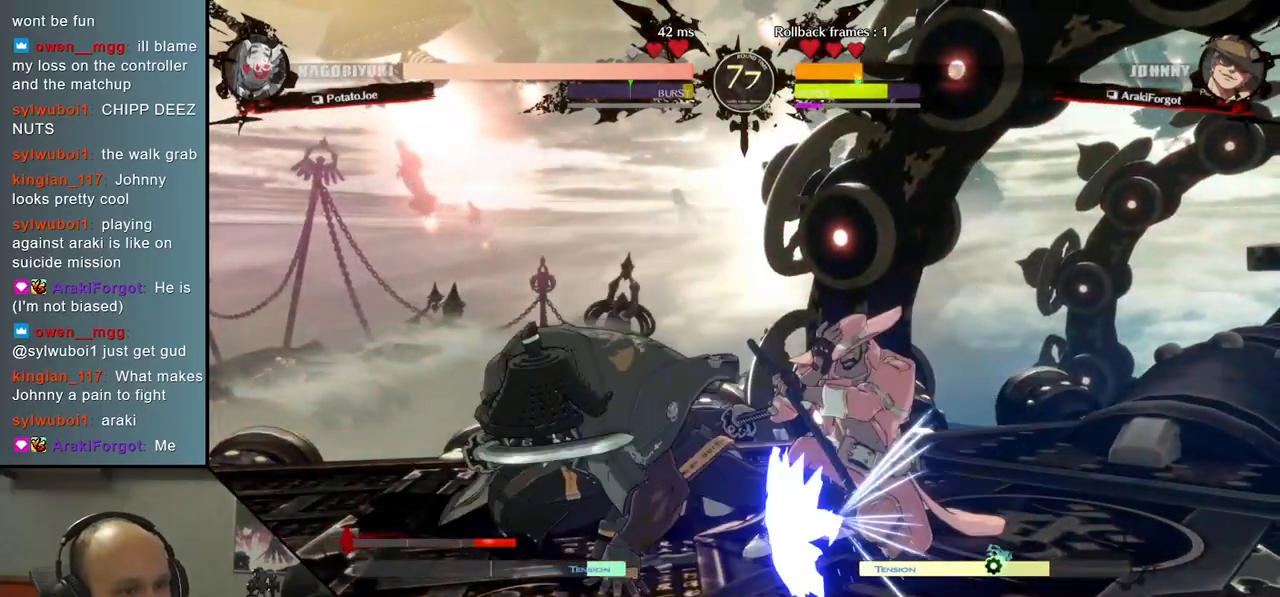
{"buttons": [], "left_stick": "right", "right_stick": "right", "events": [[100, "L1", "down"], [233, "L1", "up"], [367, "left_stick", "right"], [367, "right_stick", "right"]]}
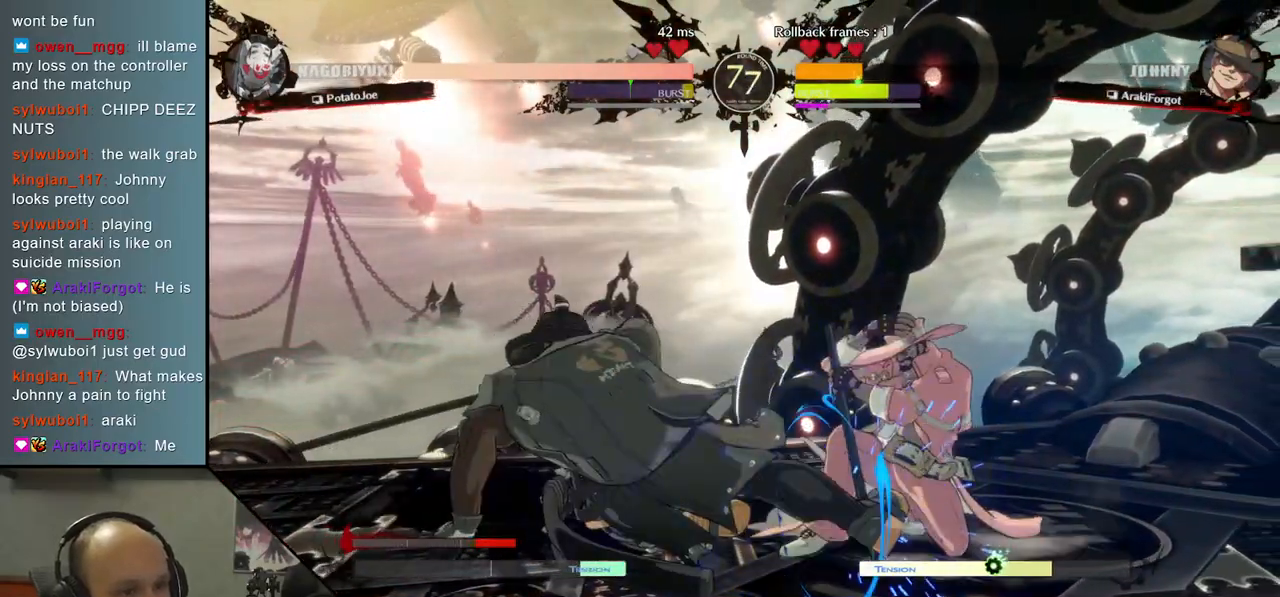
{"buttons": [], "left_stick": "down-left", "right_stick": "down-left", "events": [[67, "left_stick", "down"], [67, "right_stick", "down"], [133, "left_stick", "left"], [133, "right_stick", "left"], [167, "SQUARE", "down"], [267, "left_stick", "center"], [267, "right_stick", "center"], [317, "SQUARE", "up"], [450, "left_stick", "down-left"], [450, "right_stick", "down-left"]]}
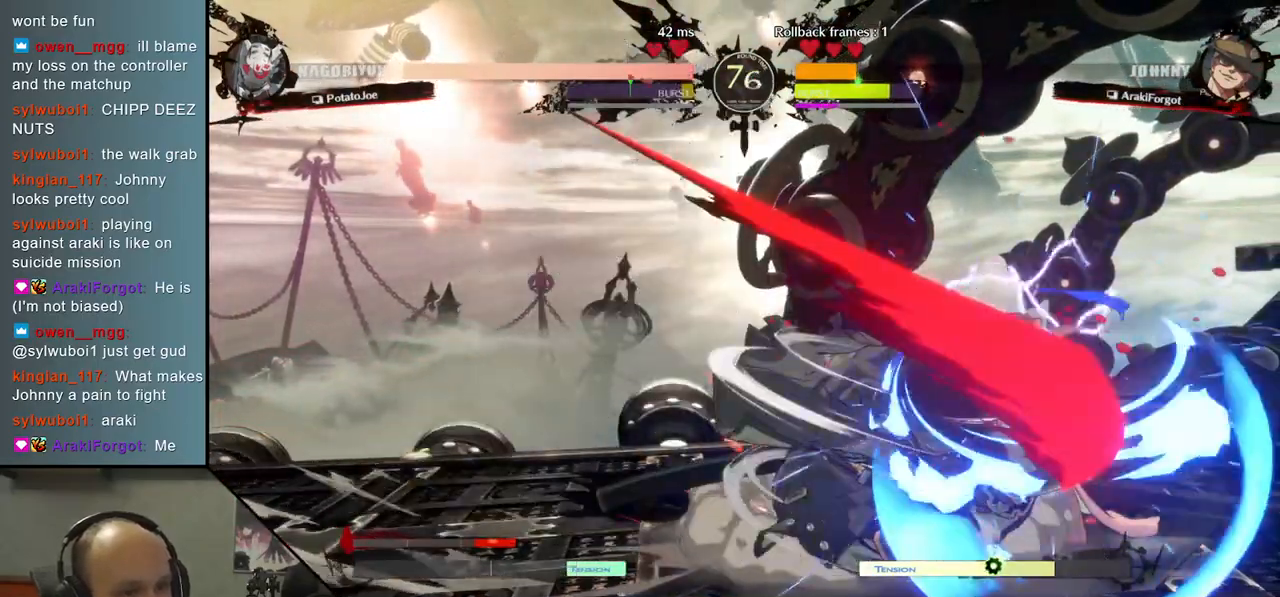
{"buttons": [], "left_stick": "left", "right_stick": "left", "events": [[33, "left_stick", "down-right"], [33, "right_stick", "down-right"], [133, "left_stick", "down"], [133, "right_stick", "down"], [167, "SQUARE", "down"], [217, "left_stick", "right"], [217, "right_stick", "right"], [283, "left_stick", "down"], [283, "right_stick", "down"], [333, "SQUARE", "up"], [383, "left_stick", "center"], [383, "right_stick", "center"], [433, "left_stick", "left"], [433, "right_stick", "left"]]}
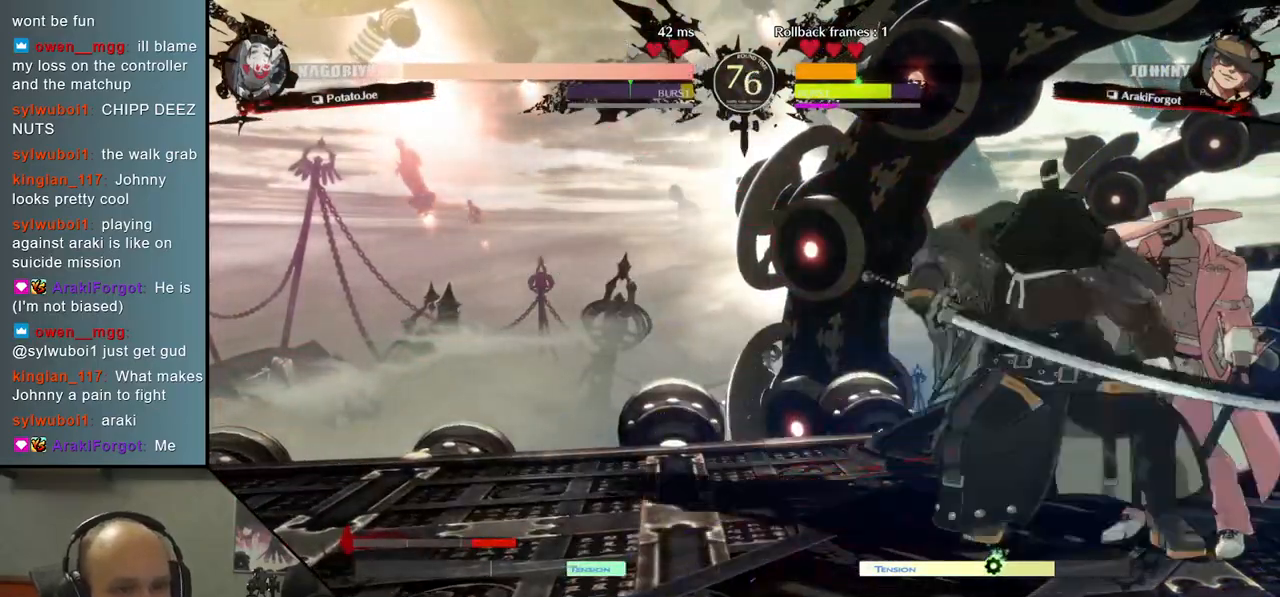
{"buttons": [], "left_stick": "down-left", "right_stick": "down-left", "events": [[100, "left_stick", "down-left"], [100, "right_stick", "down-left"], [167, "R2", "down"], [183, "SQUARE", "down"], [183, "TRIANGLE", "down"], [200, "R1", "down"], [383, "SQUARE", "up"], [383, "TRIANGLE", "up"], [417, "R1", "up"], [417, "R2", "up"]]}
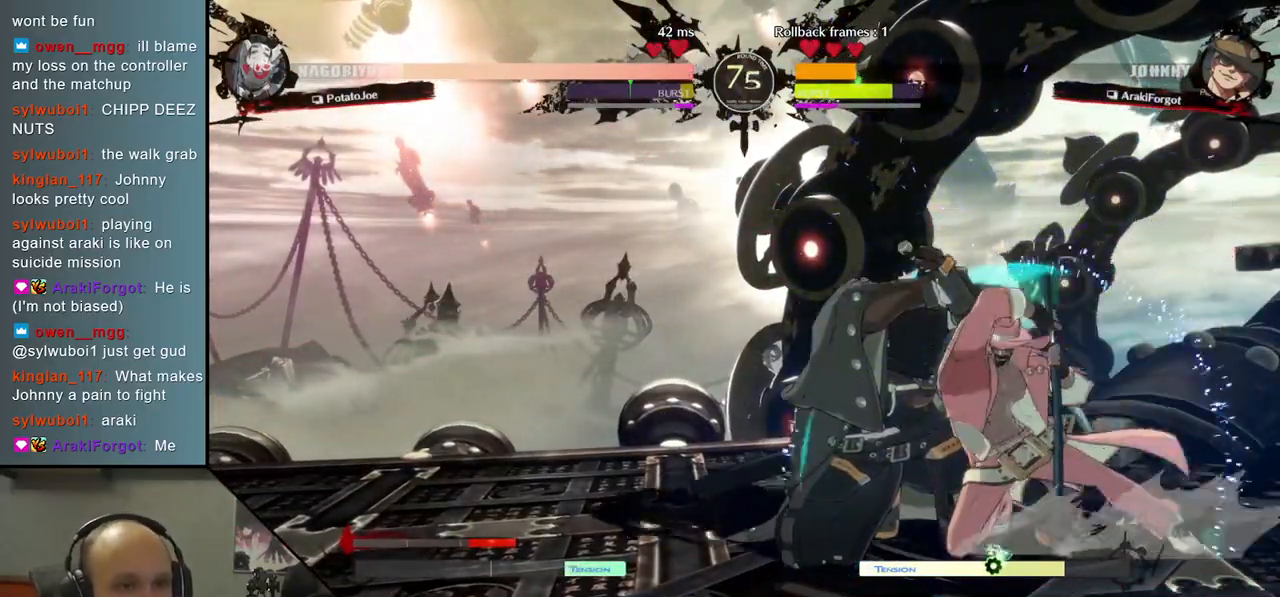
{"buttons": ["SQUARE", "TRIANGLE", "R1", "R2"], "left_stick": "down-left", "right_stick": "down-left", "events": [[333, "R2", "down"], [350, "SQUARE", "down"], [417, "TRIANGLE", "down"], [433, "R1", "down"]]}
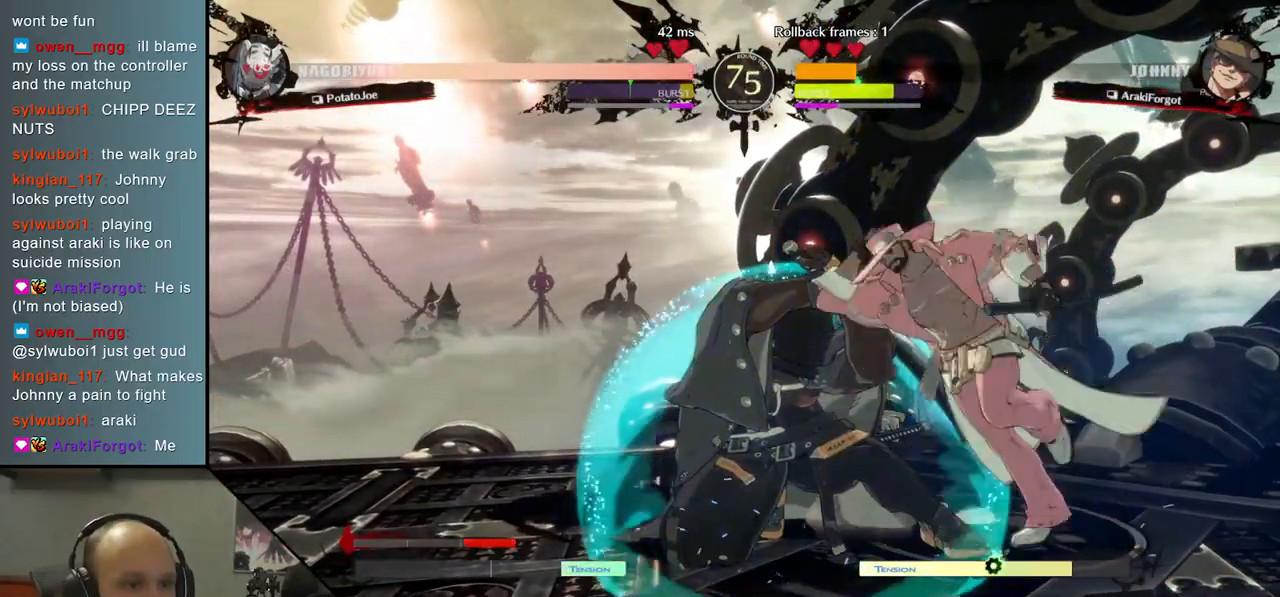
{"buttons": [], "left_stick": "left", "right_stick": "left", "events": [[100, "R2", "up"], [117, "R1", "up"], [117, "TRIANGLE", "up"], [133, "SQUARE", "up"], [417, "left_stick", "left"], [417, "right_stick", "left"]]}
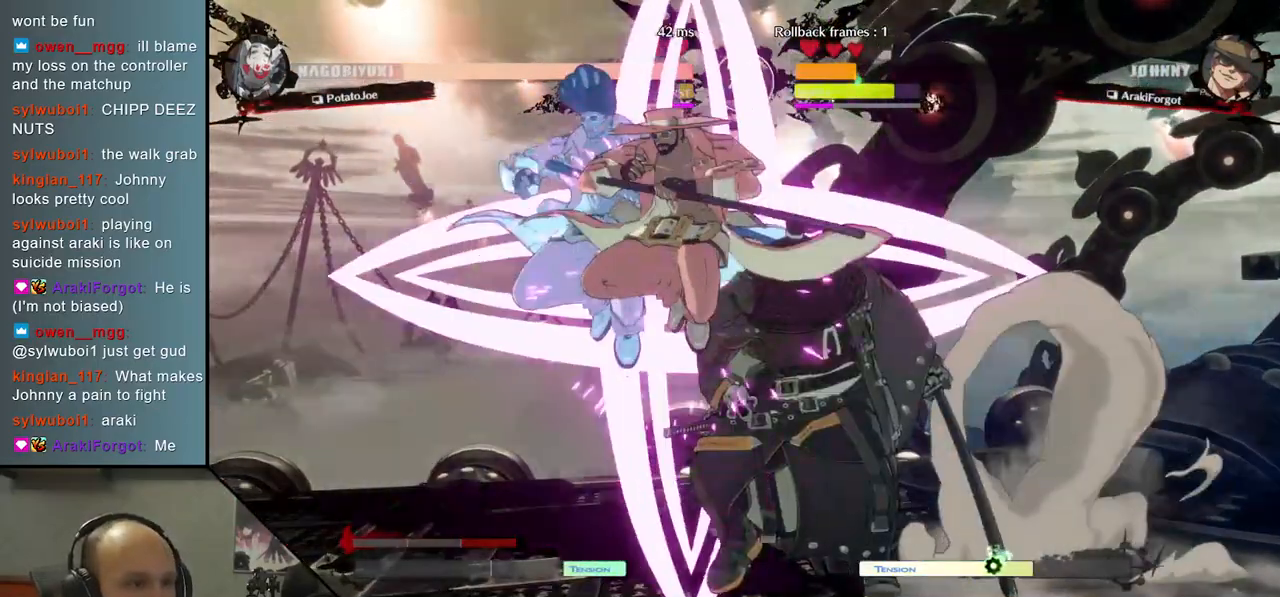
{"buttons": [], "left_stick": "right", "right_stick": "right", "events": [[183, "left_stick", "right"], [183, "right_stick", "right"]]}
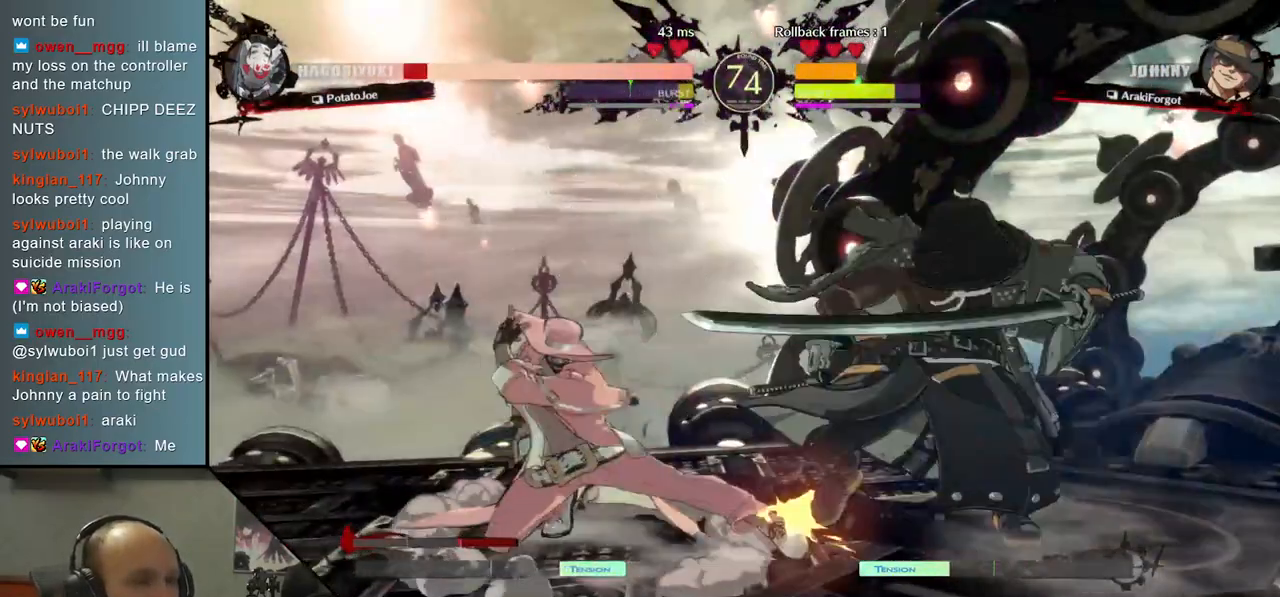
{"buttons": [], "left_stick": "down-right", "right_stick": "down-right", "events": [[450, "left_stick", "down-right"], [450, "right_stick", "down-right"]]}
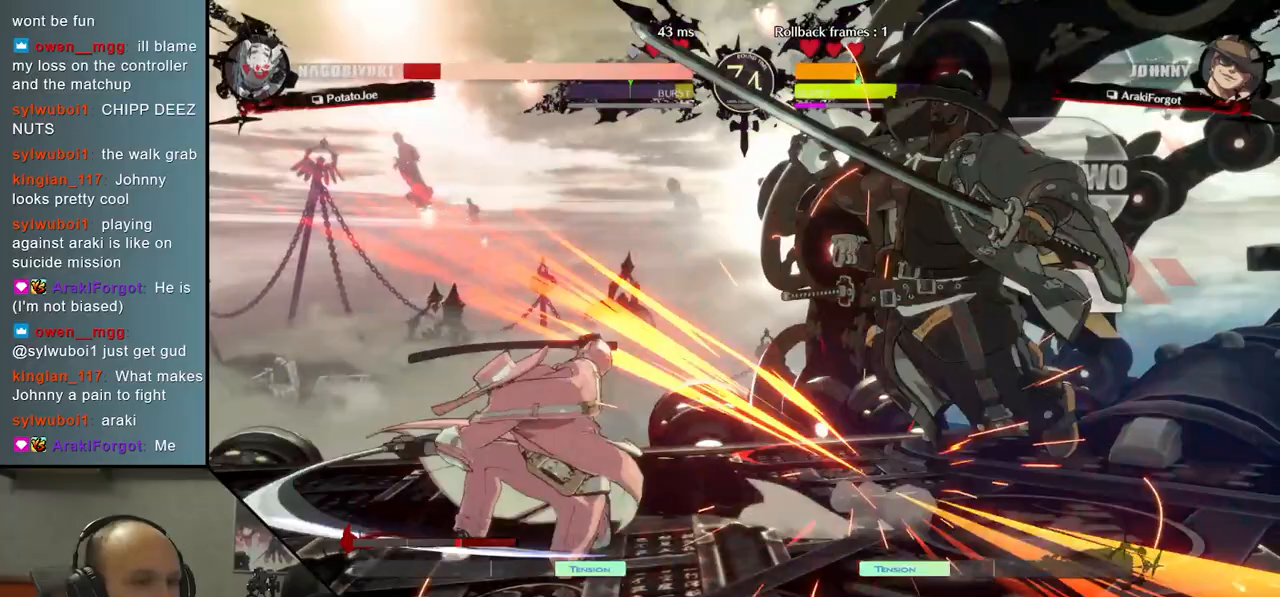
{"buttons": [], "left_stick": "down-right", "right_stick": "down-right", "events": []}
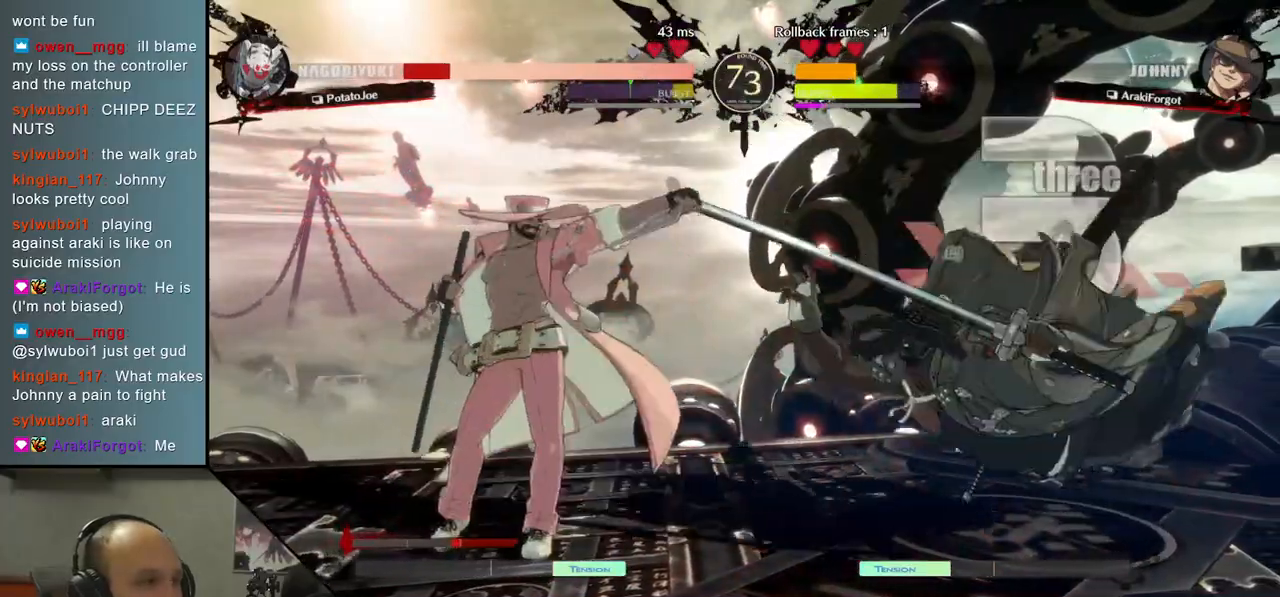
{"buttons": [], "left_stick": "down-right", "right_stick": "down-right", "events": []}
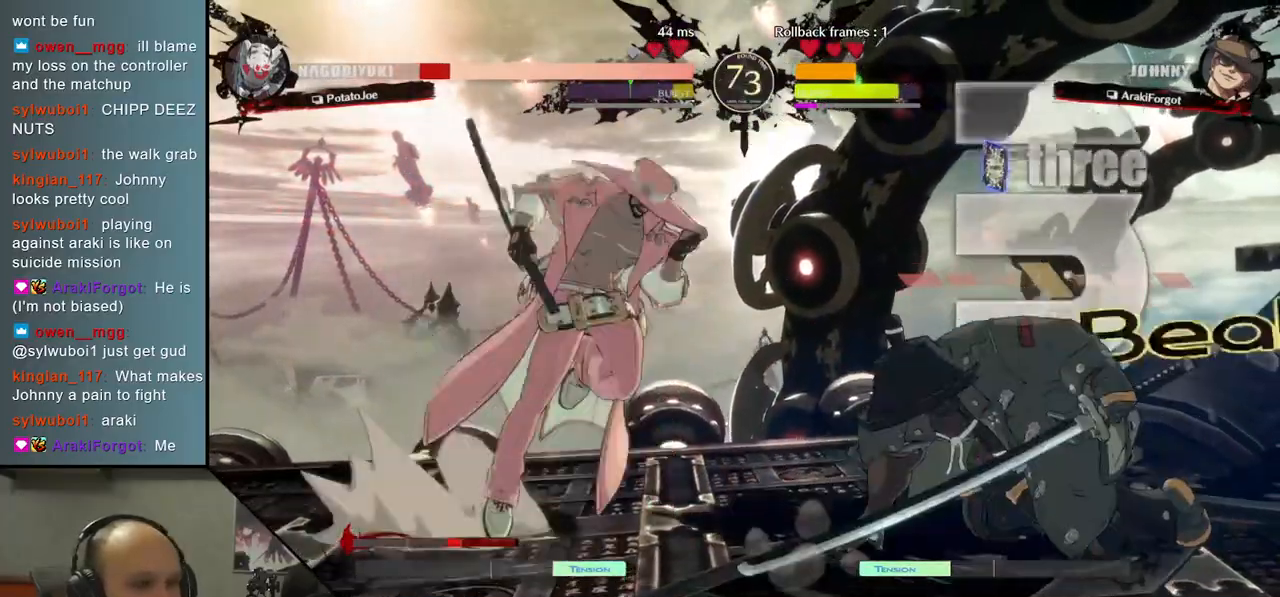
{"buttons": [], "left_stick": "right", "right_stick": "right", "events": [[150, "left_stick", "right"], [150, "right_stick", "right"]]}
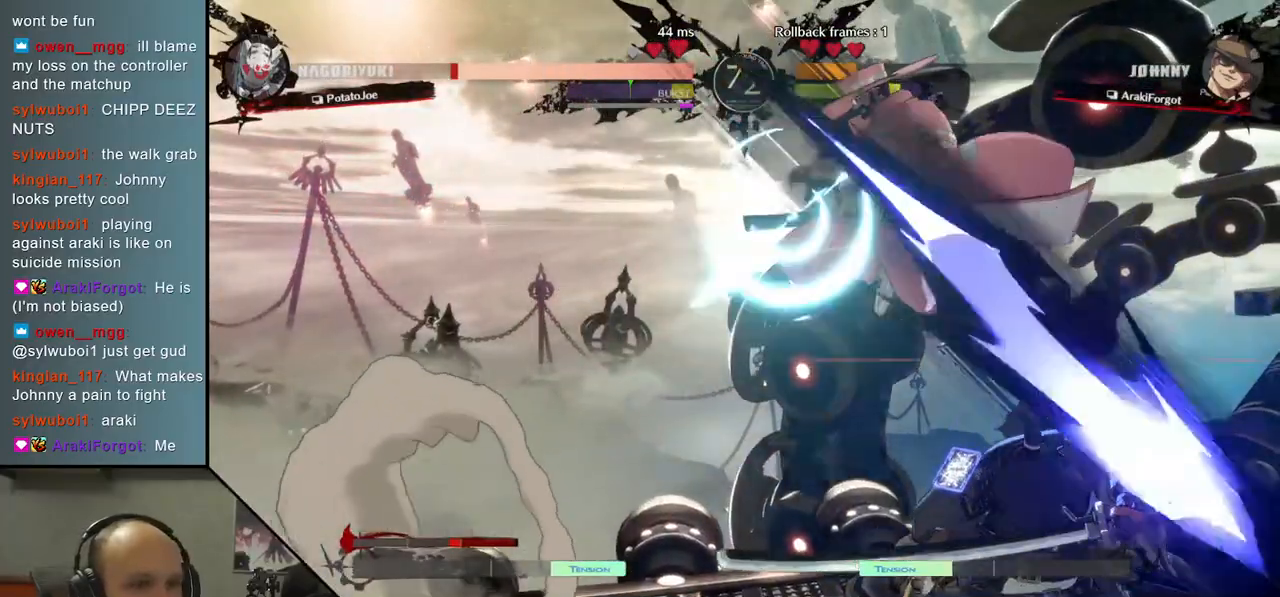
{"buttons": [], "left_stick": "right", "right_stick": "right", "events": [[417, "L1", "down"], [483, "L1", "up"]]}
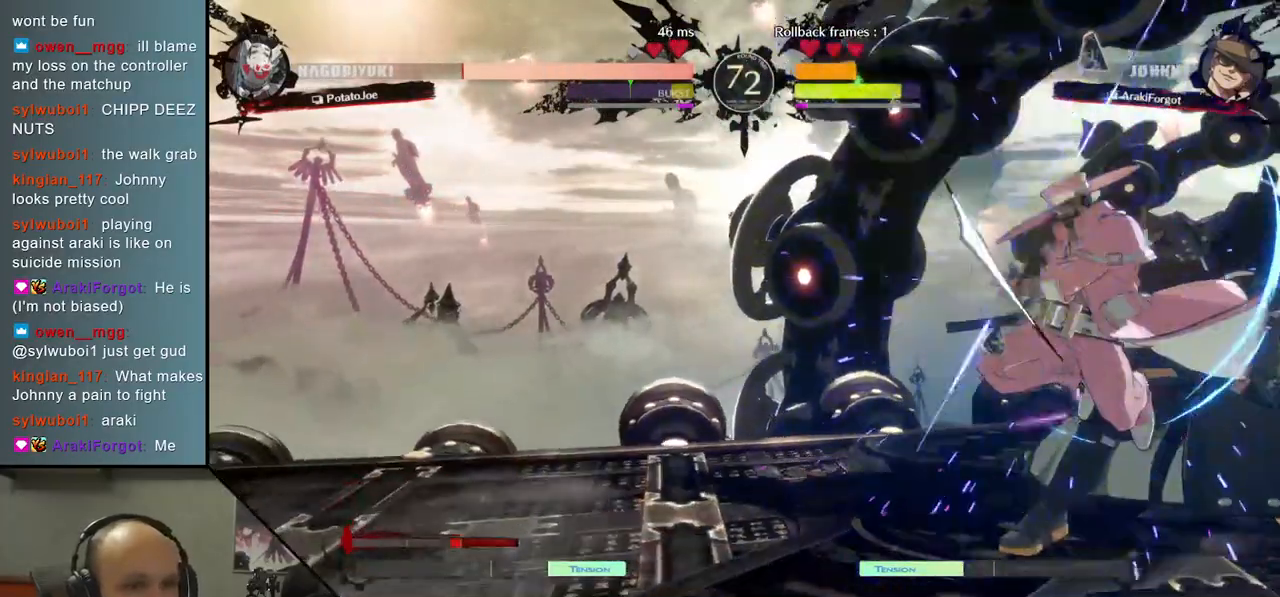
{"buttons": ["L1"], "left_stick": "right", "right_stick": "right", "events": [[100, "L1", "down"], [150, "L1", "up"], [233, "L1", "down"], [300, "L1", "up"], [367, "L1", "down"], [417, "L1", "up"], [483, "L1", "down"]]}
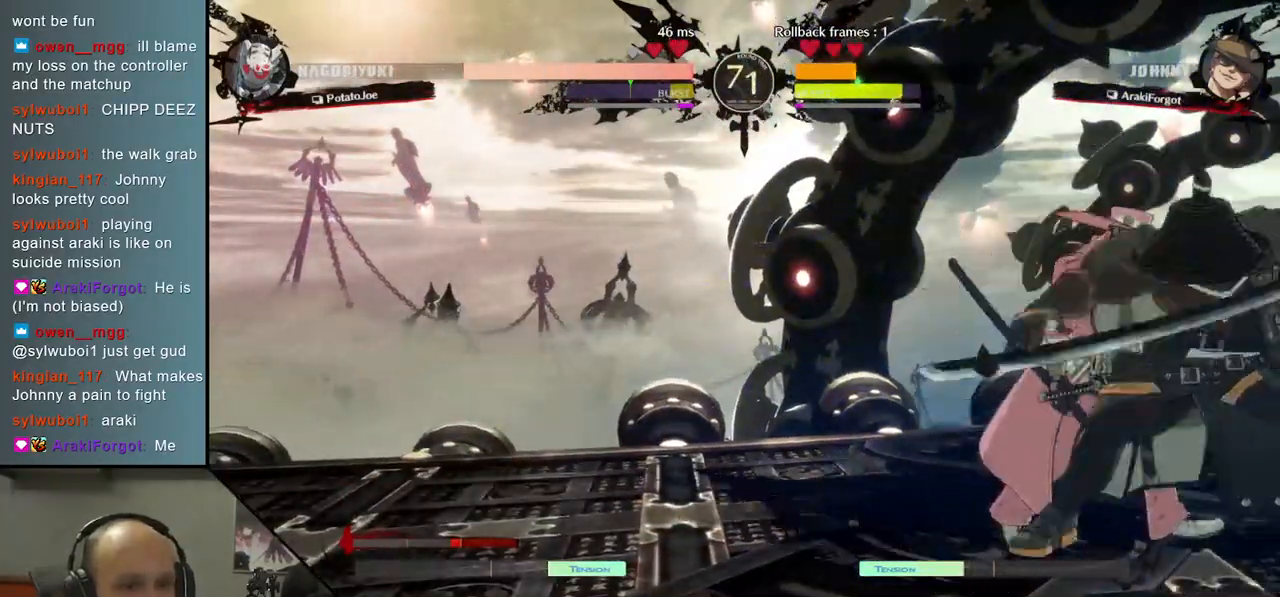
{"buttons": [], "left_stick": "right", "right_stick": "right", "events": [[83, "L1", "up"], [167, "L1", "down"], [267, "L1", "up"]]}
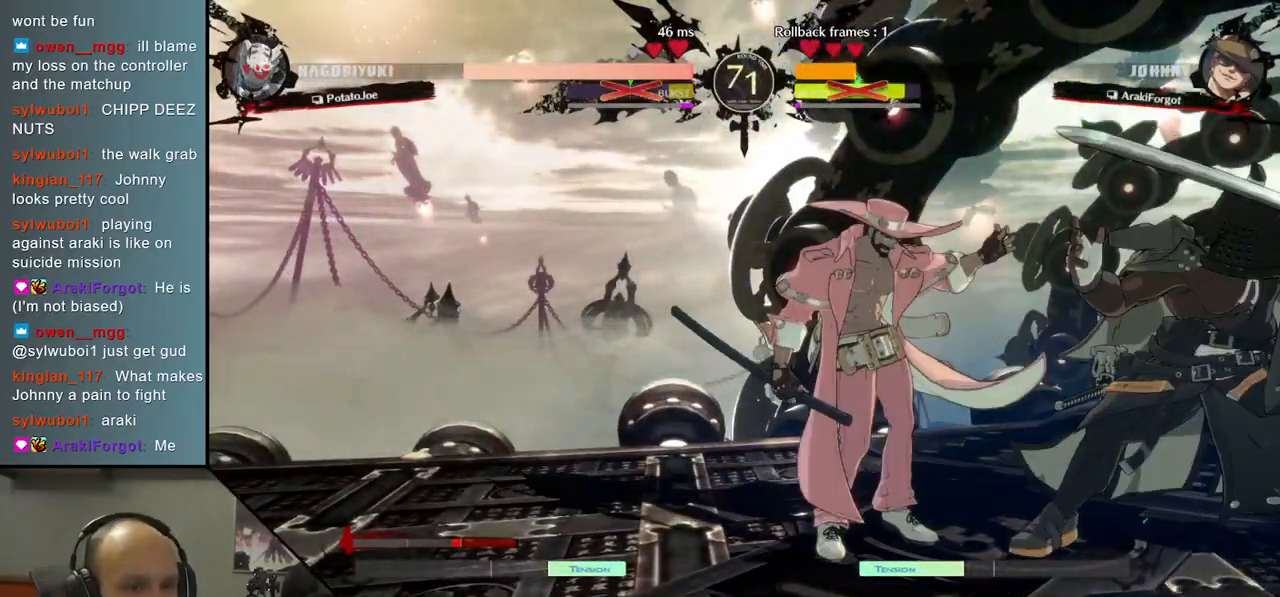
{"buttons": [], "left_stick": "down-right", "right_stick": "down-right", "events": [[133, "left_stick", "down-right"], [133, "right_stick", "down-right"], [167, "TRIANGLE", "down"], [317, "TRIANGLE", "up"]]}
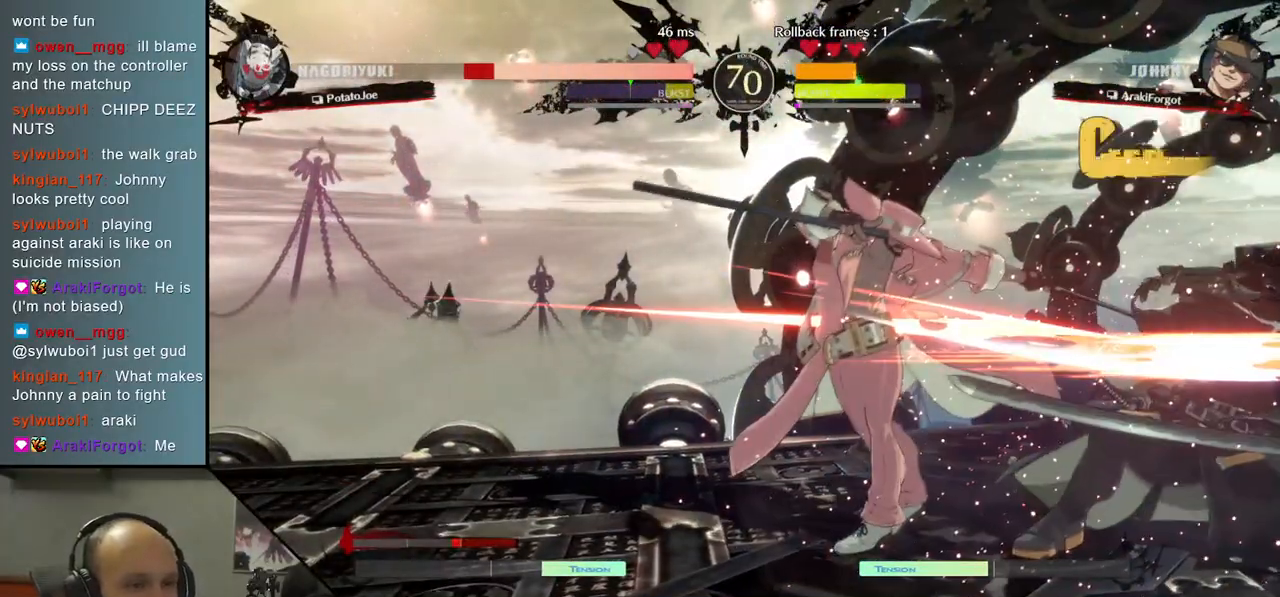
{"buttons": [], "left_stick": "down-right", "right_stick": "down-right", "events": []}
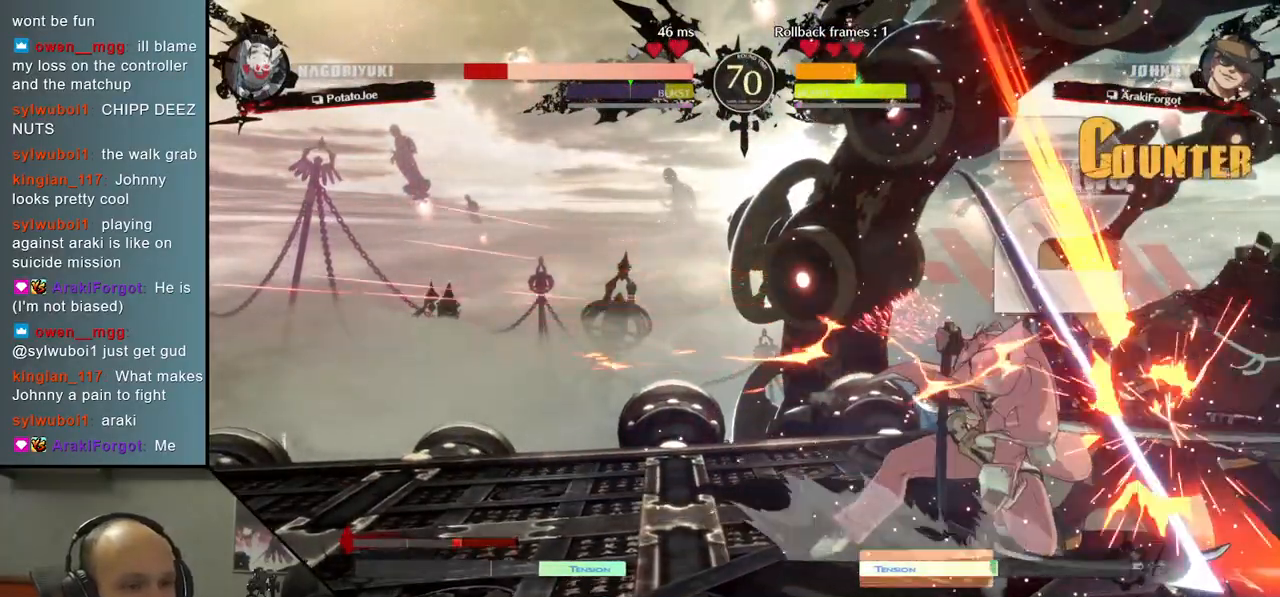
{"buttons": [], "left_stick": "down-right", "right_stick": "down-right", "events": []}
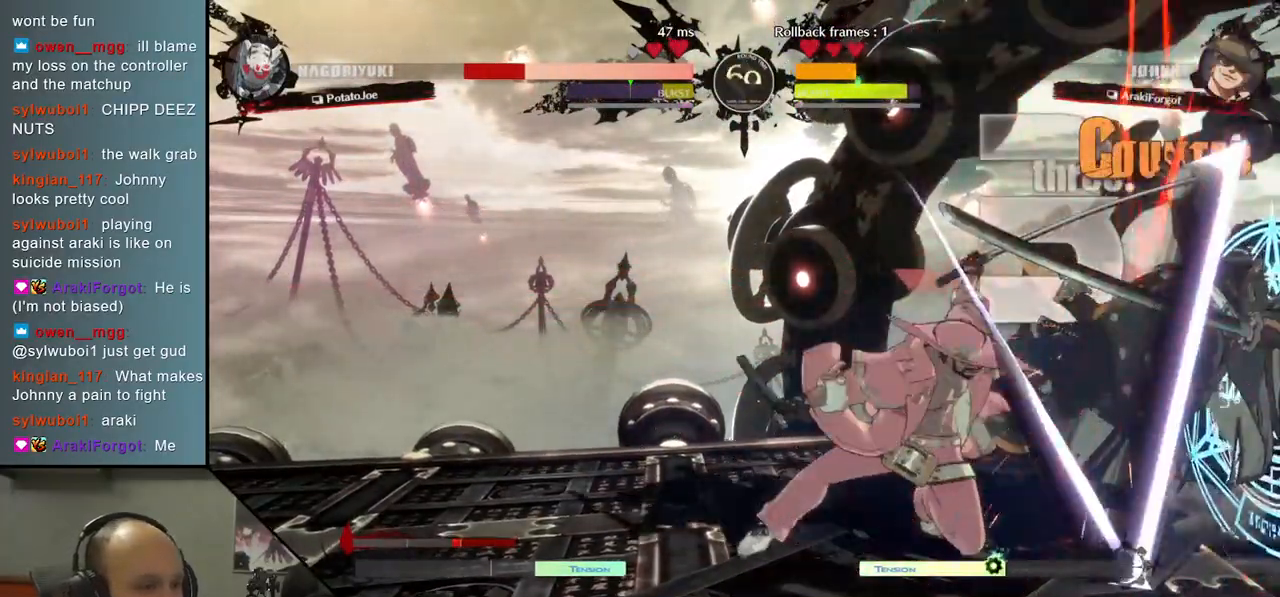
{"buttons": [], "left_stick": "down-right", "right_stick": "down-right", "events": []}
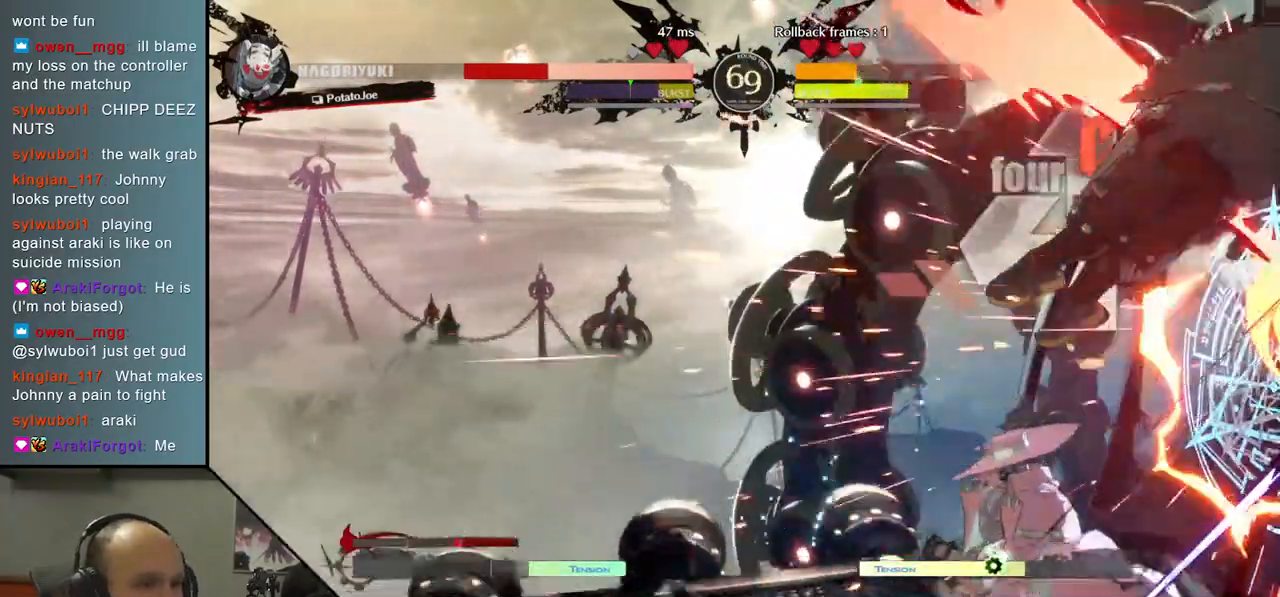
{"buttons": [], "left_stick": "down-right", "right_stick": "down-right", "events": []}
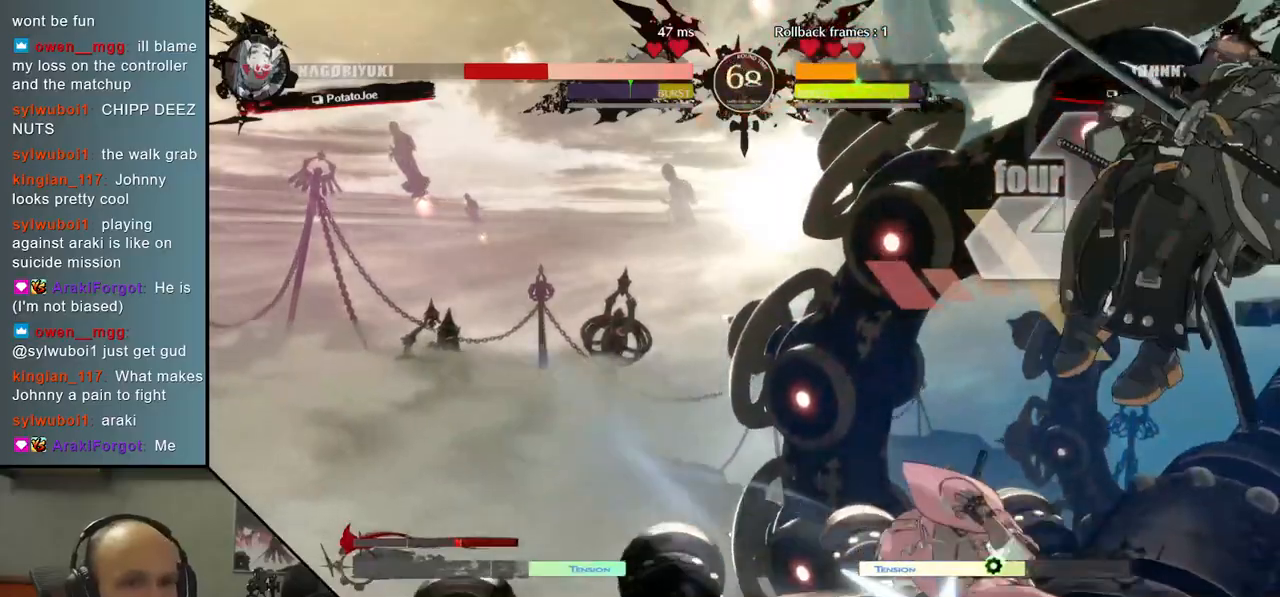
{"buttons": [], "left_stick": "down-right", "right_stick": "down-right", "events": []}
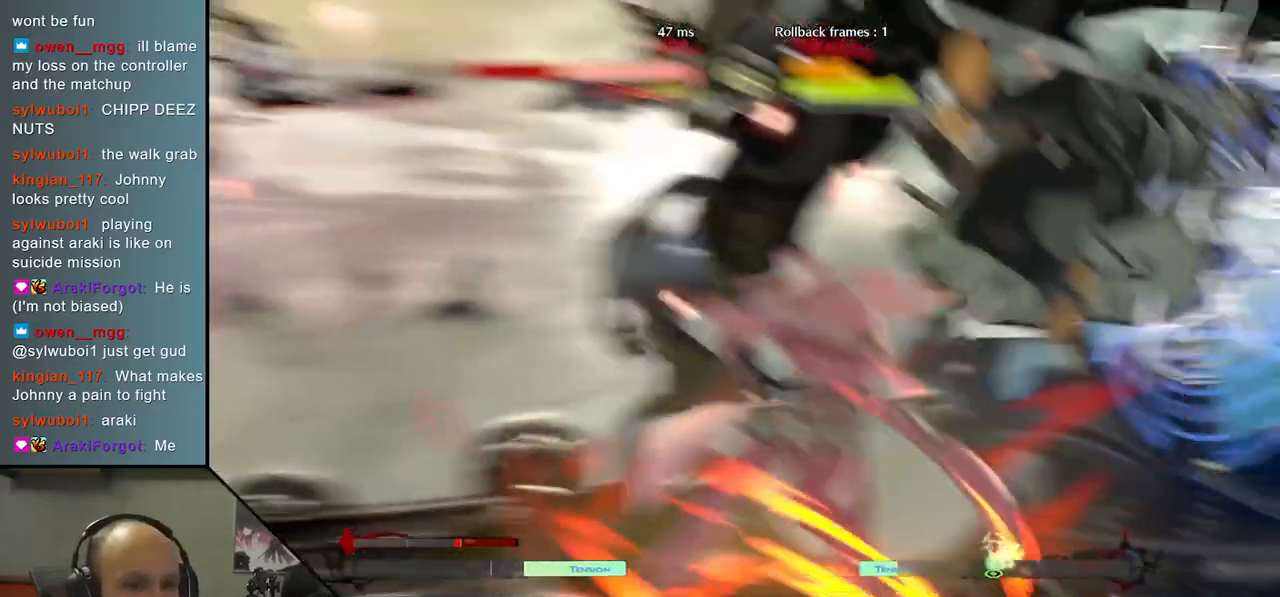
{"buttons": [], "left_stick": "down-right", "right_stick": "down-right", "events": []}
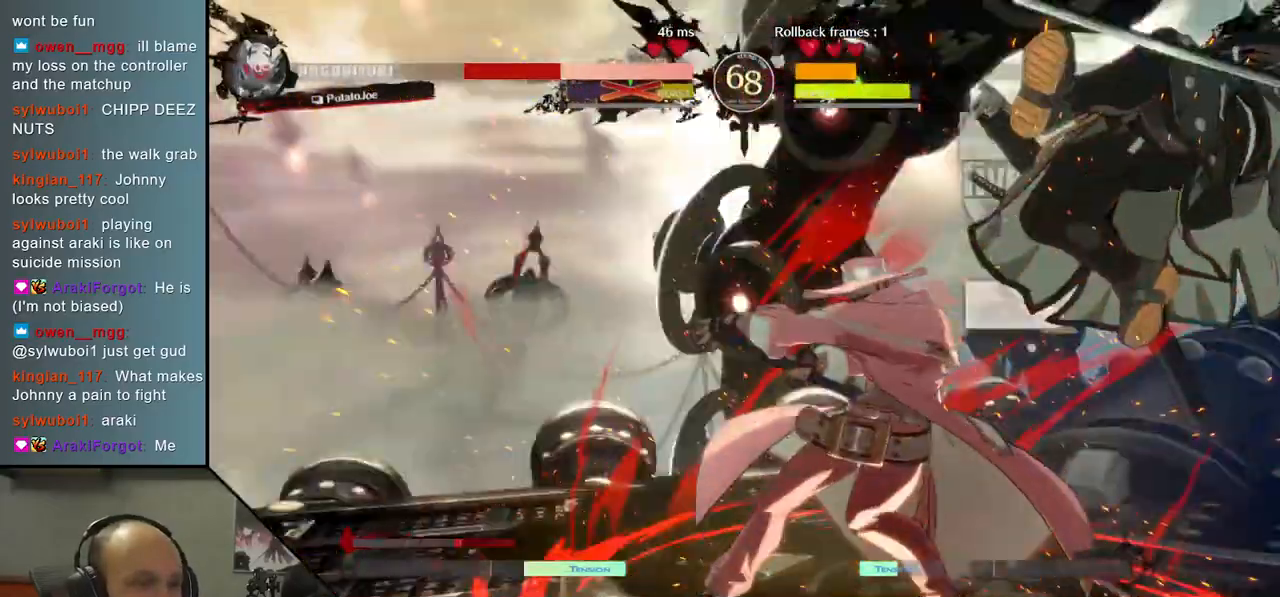
{"buttons": [], "left_stick": "down-right", "right_stick": "down-right", "events": []}
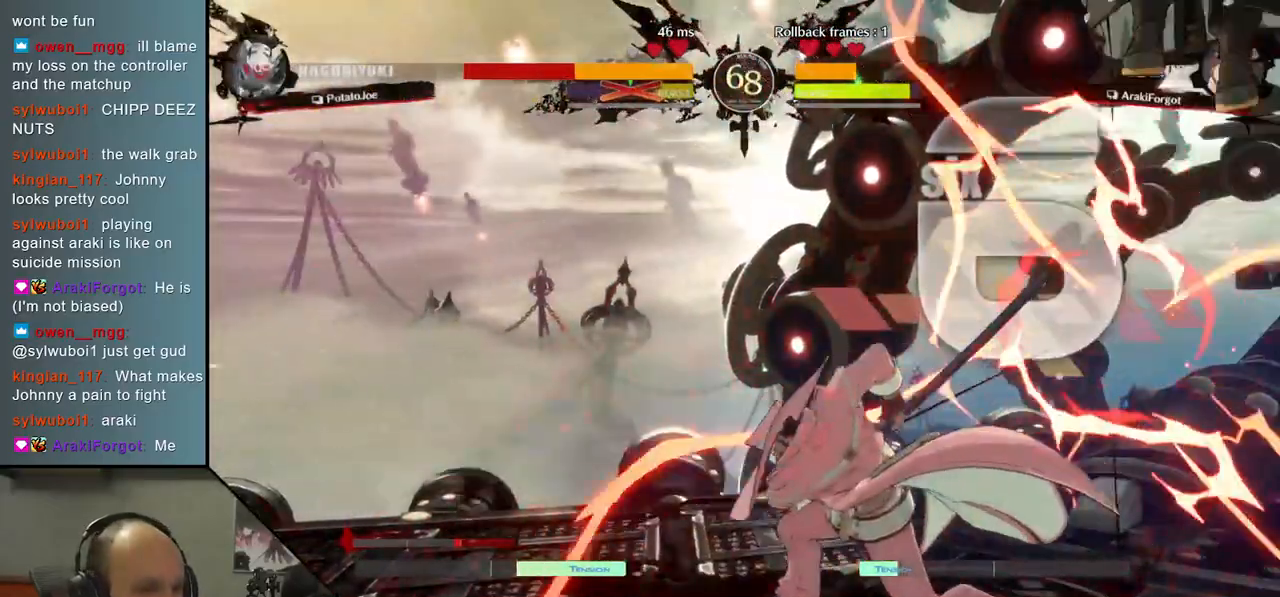
{"buttons": [], "left_stick": "down-right", "right_stick": "down-right", "events": []}
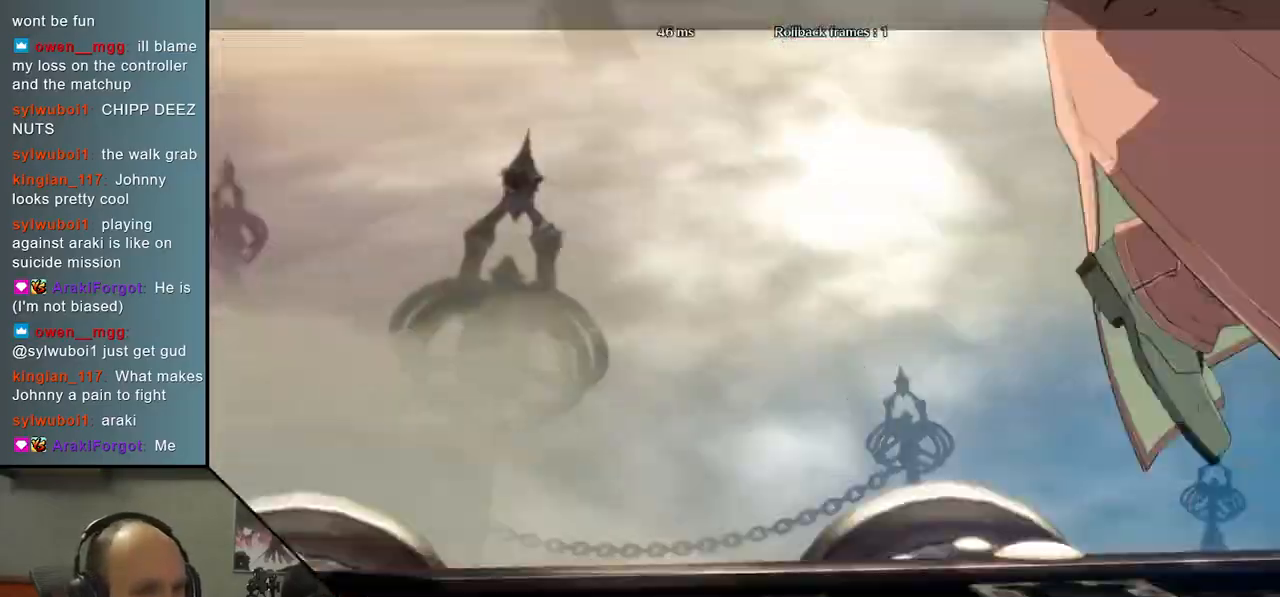
{"buttons": [], "left_stick": "down-right", "right_stick": "down-right", "events": []}
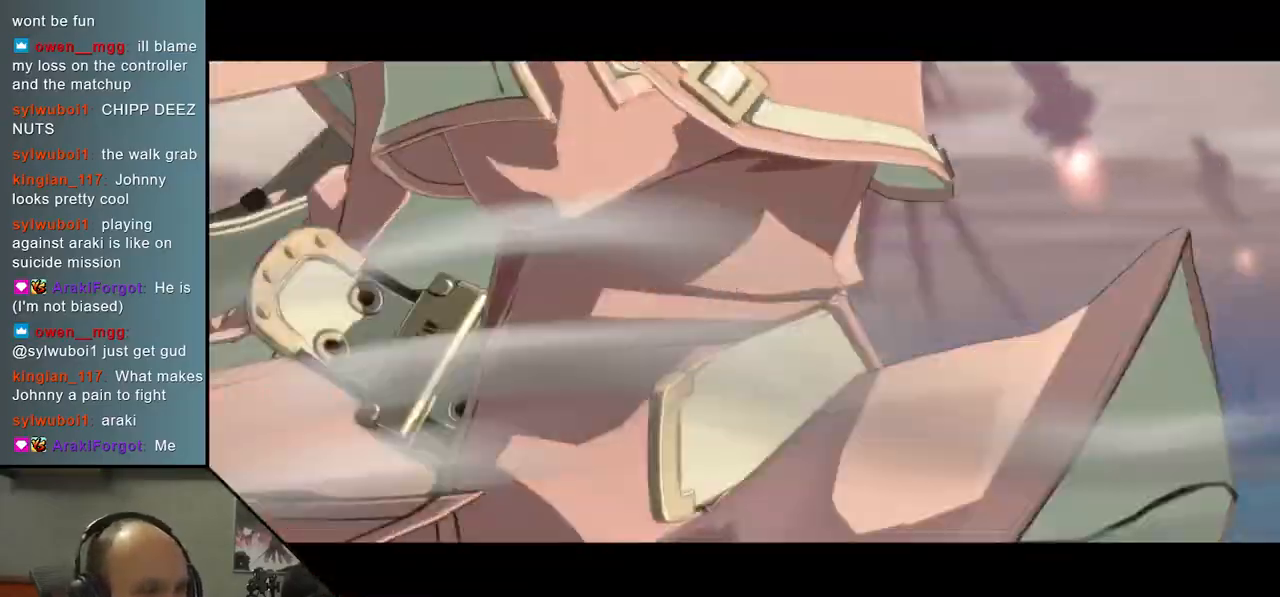
{"buttons": [], "left_stick": "down-right", "right_stick": "down-right", "events": []}
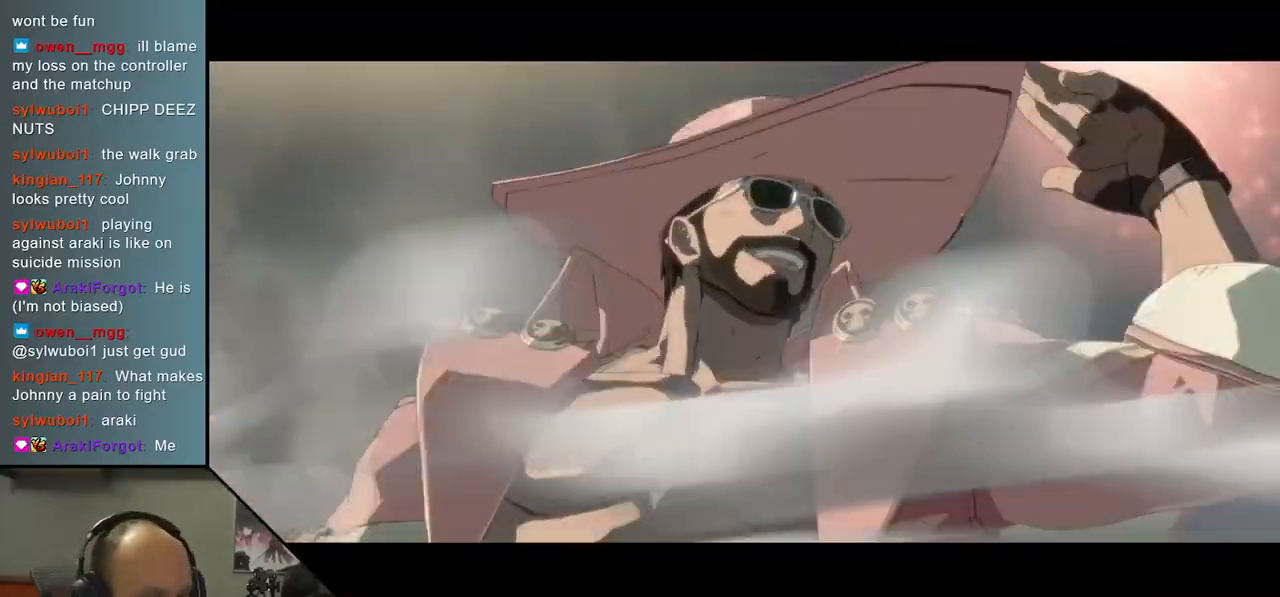
{"buttons": [], "left_stick": "down-right", "right_stick": "down-right", "events": []}
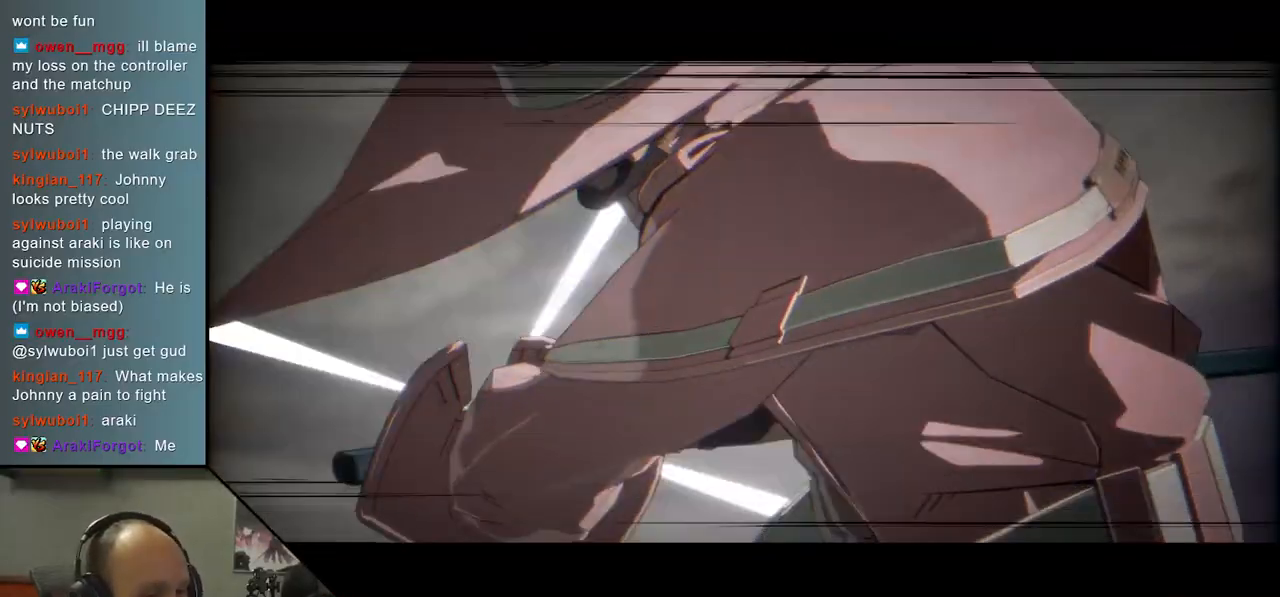
{"buttons": [], "left_stick": "down-right", "right_stick": "down-right", "events": []}
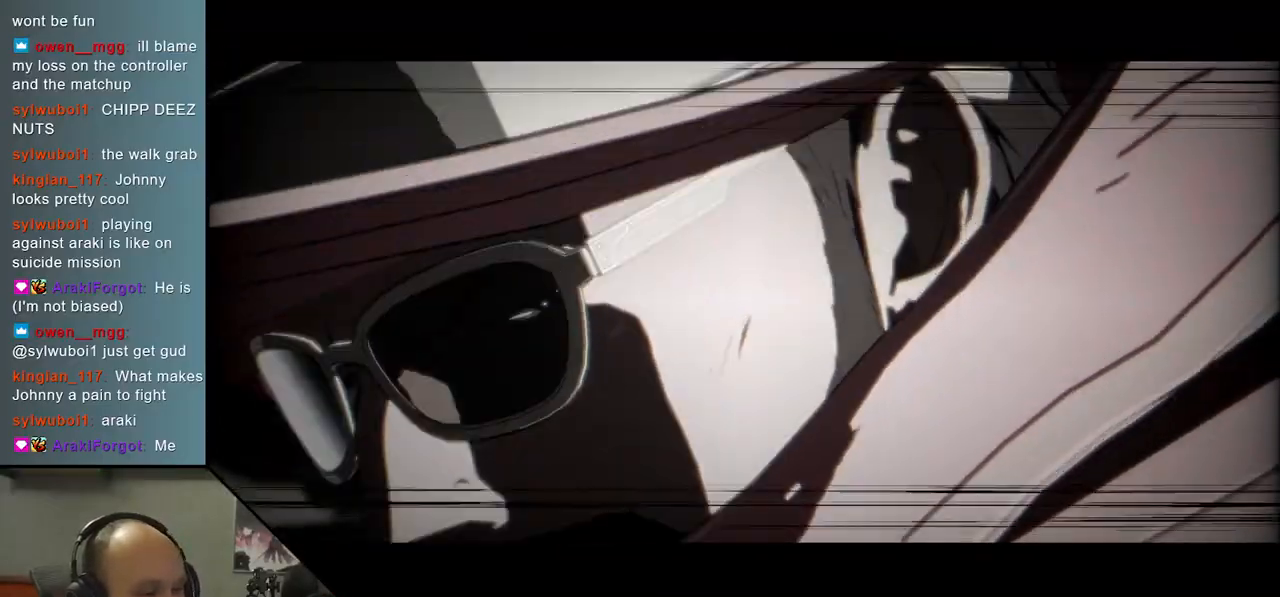
{"buttons": [], "left_stick": "down-right", "right_stick": "down-right", "events": []}